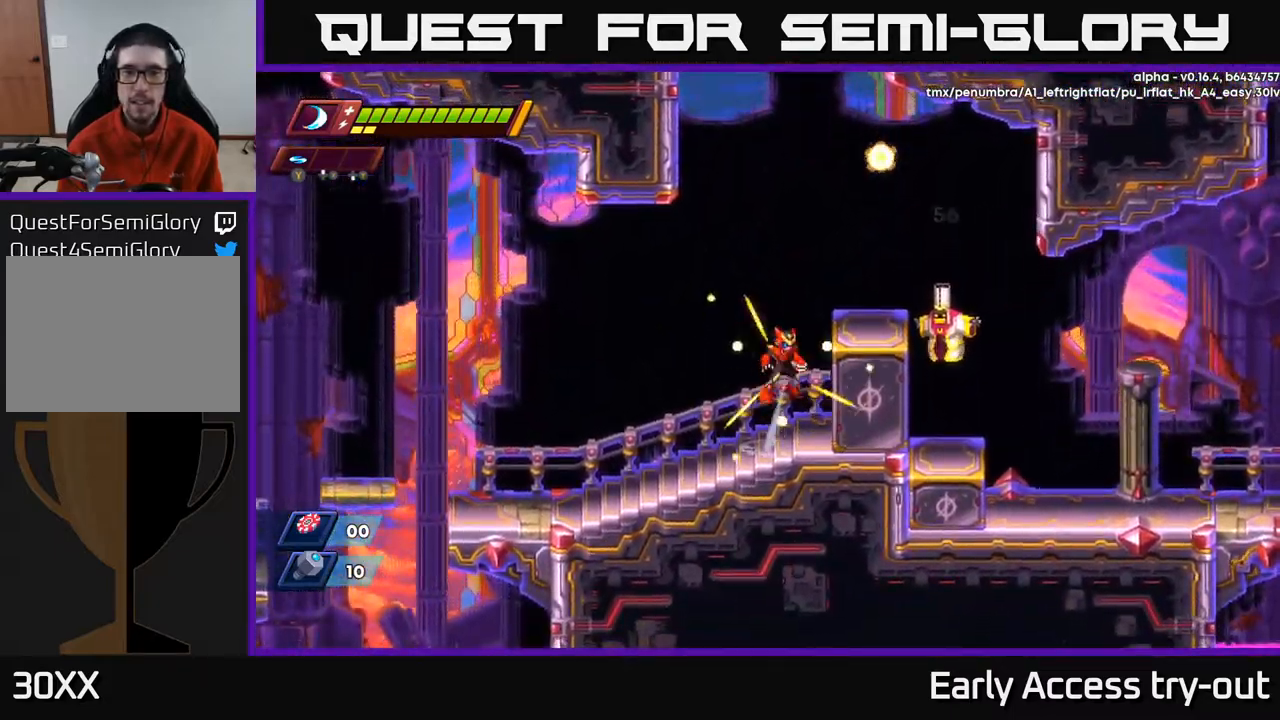
Gameplay with a controller (Xbox layout); each line is a JSON object with the inputs held at the frame after it. "events" lists button and stick changes between this image and that frame as [ms after this image, input, new state], when the widget could be followed in between.
{"buttons": ["DPAD_LEFT"], "left_stick": "center", "right_stick": "center", "events": [[83, "X", "down"], [117, "A", "up"], [167, "X", "up"], [200, "DPAD_RIGHT", "up"], [283, "DPAD_LEFT", "down"]]}
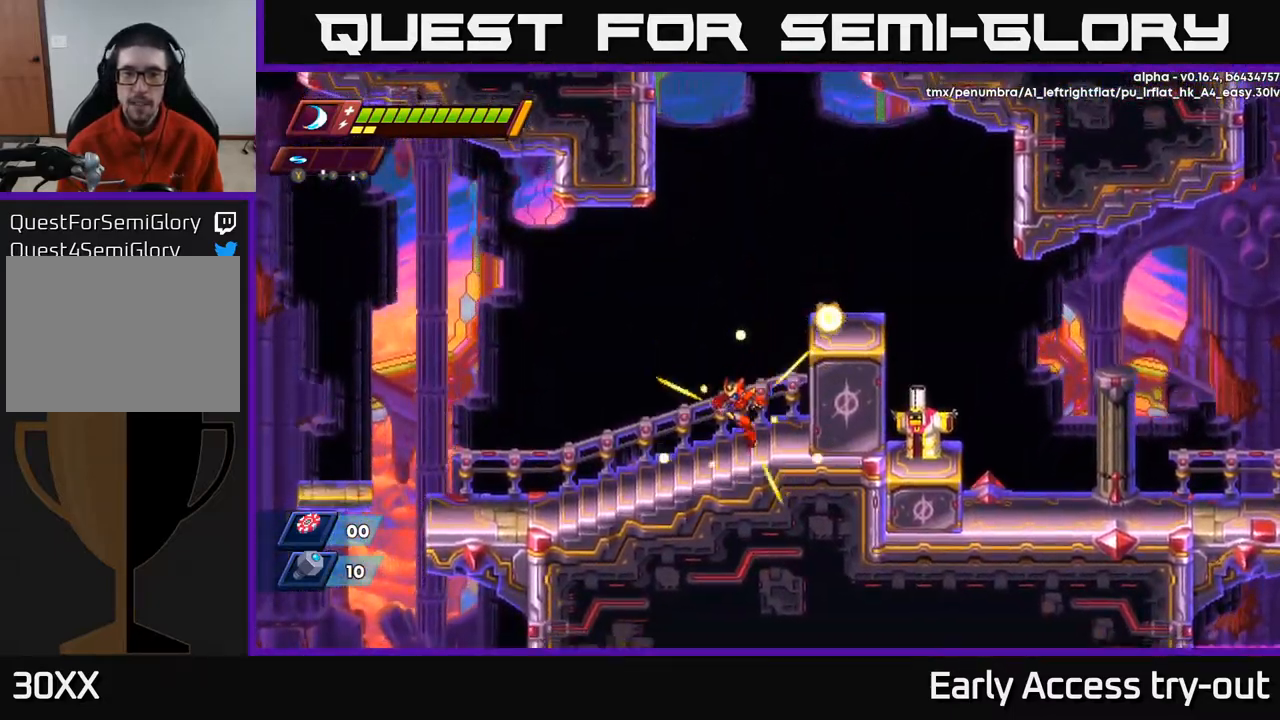
{"buttons": ["DPAD_LEFT"], "left_stick": "center", "right_stick": "center", "events": [[50, "R2", "down"], [283, "R2", "up"]]}
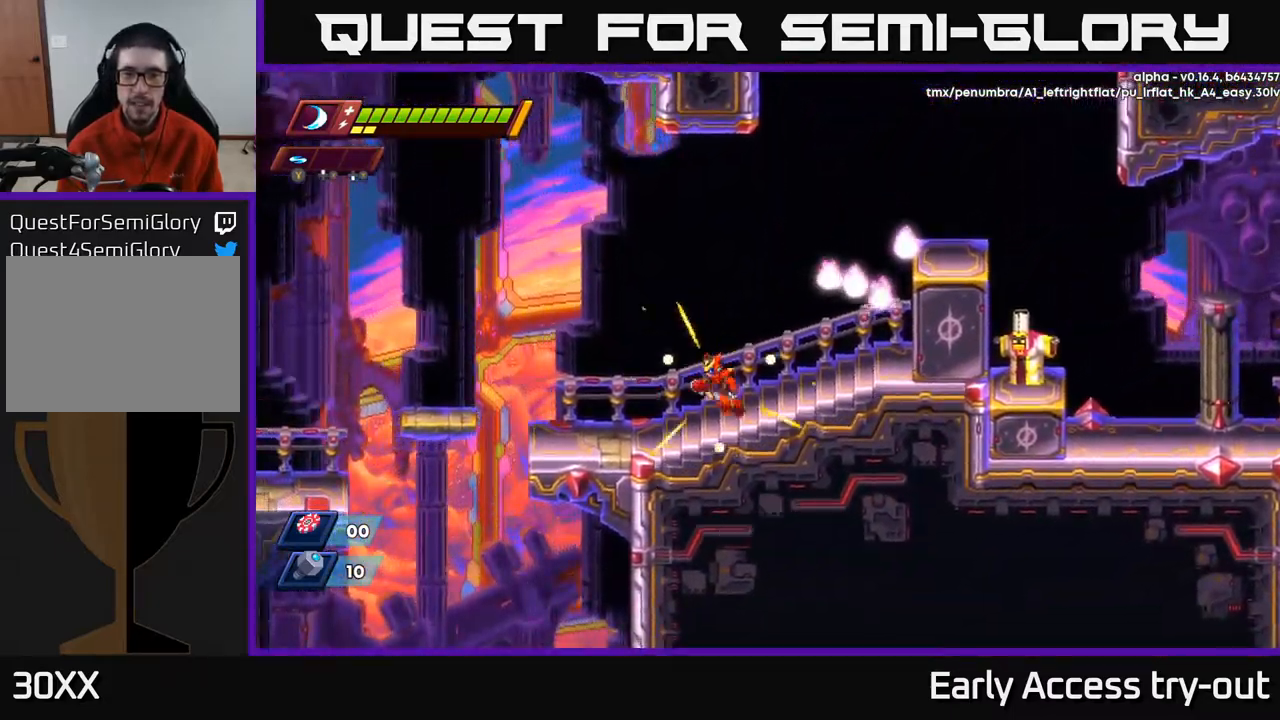
{"buttons": ["DPAD_LEFT"], "left_stick": "center", "right_stick": "center", "events": []}
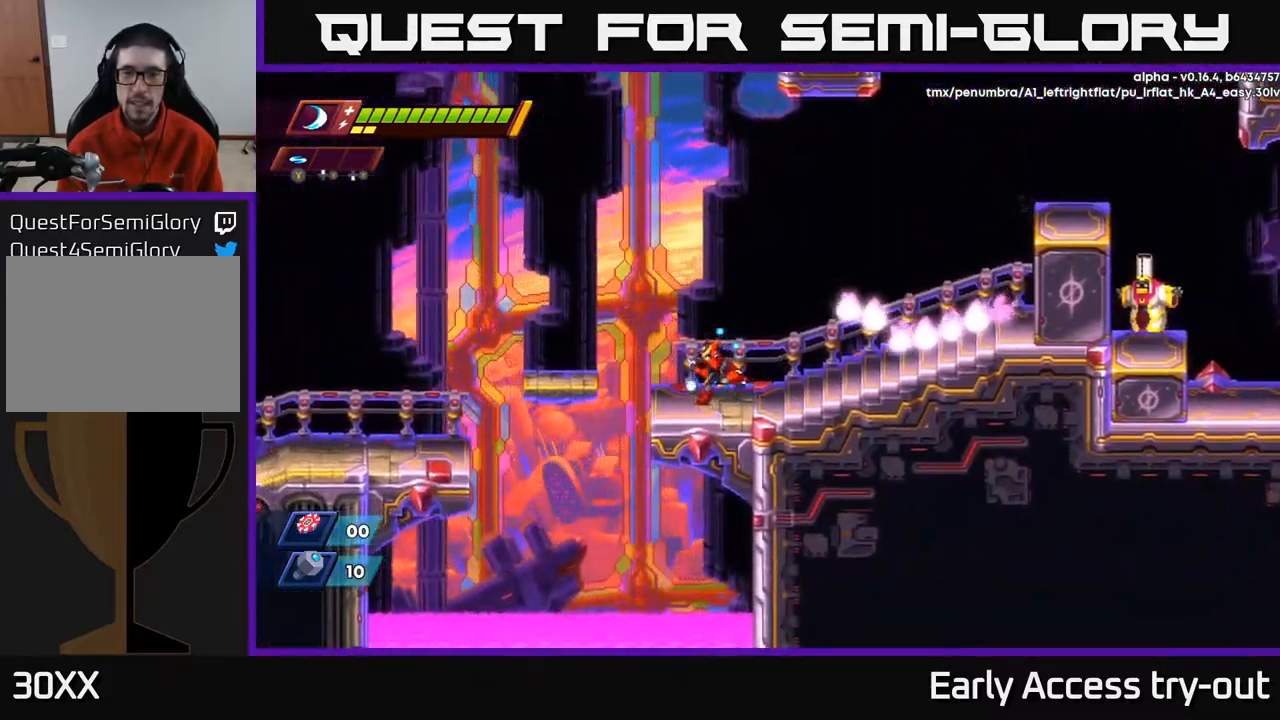
{"buttons": ["A", "R2", "DPAD_RIGHT"], "left_stick": "center", "right_stick": "center", "events": [[300, "DPAD_LEFT", "up"], [350, "DPAD_RIGHT", "down"], [450, "A", "down"], [450, "R2", "down"]]}
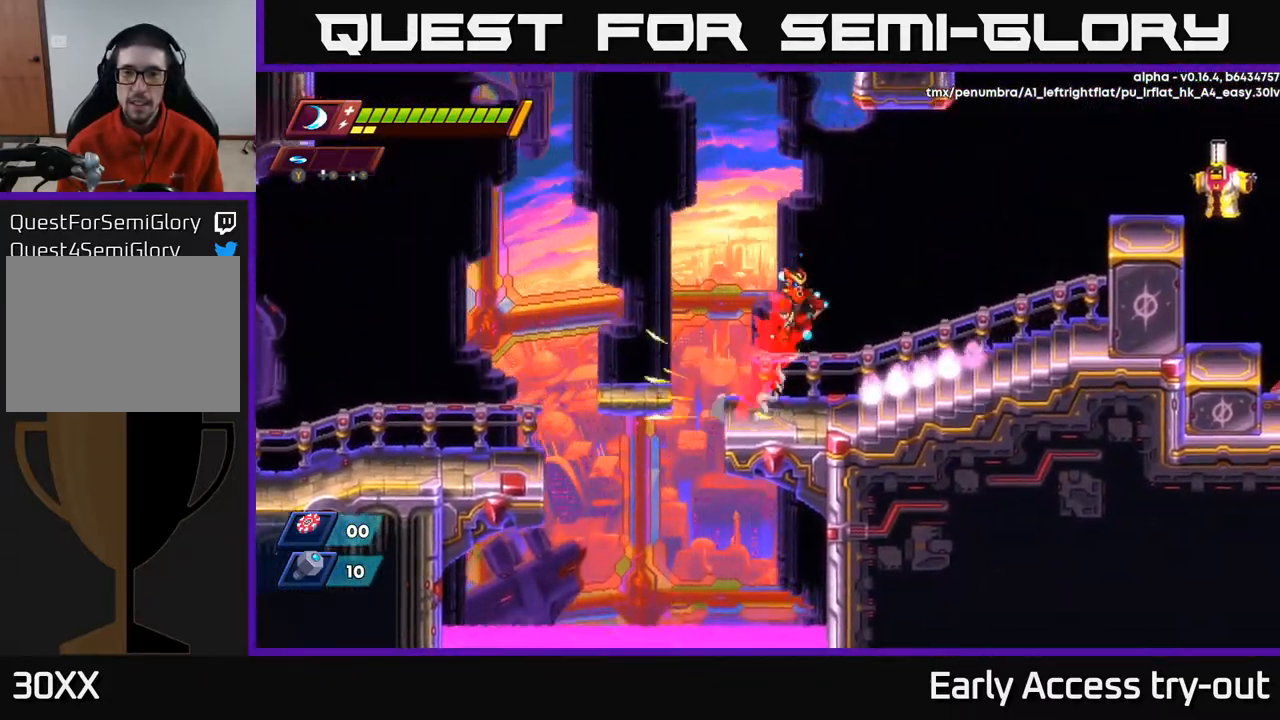
{"buttons": ["DPAD_RIGHT"], "left_stick": "center", "right_stick": "center", "events": [[400, "R2", "up"], [416, "A", "up"]]}
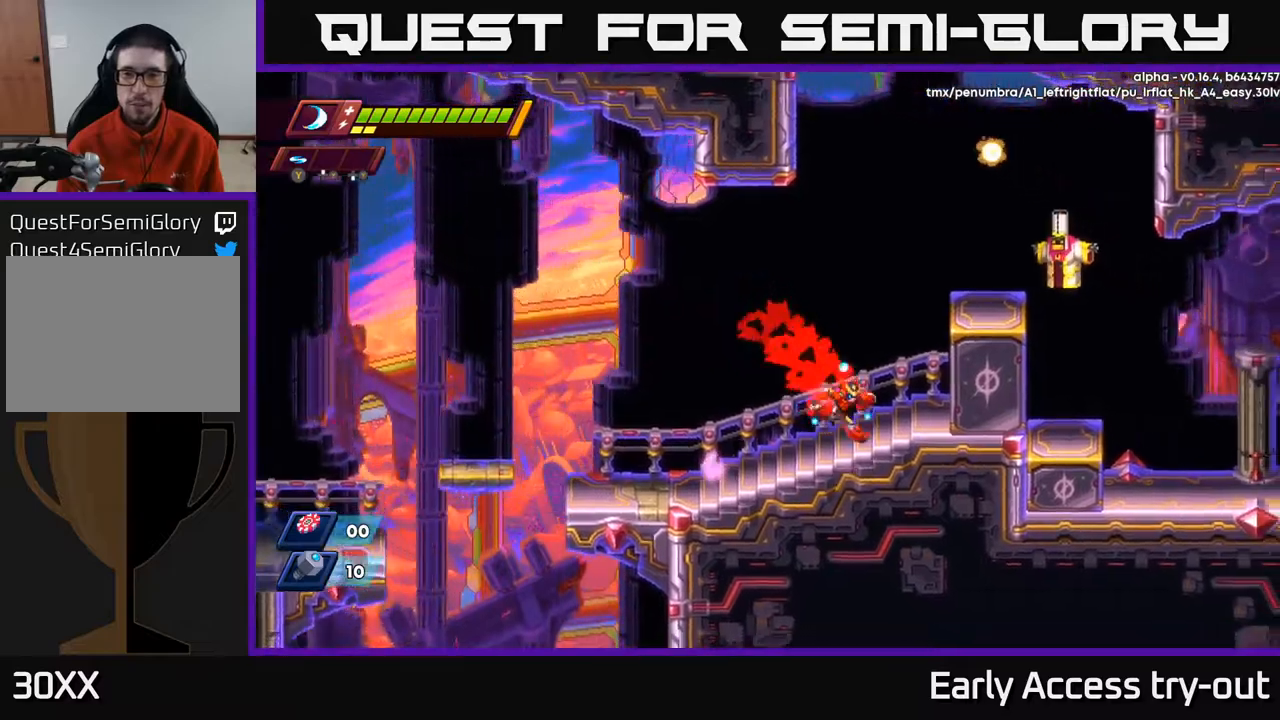
{"buttons": ["DPAD_RIGHT"], "left_stick": "center", "right_stick": "center", "events": [[117, "A", "down"], [384, "X", "down"], [400, "A", "up"], [500, "X", "up"]]}
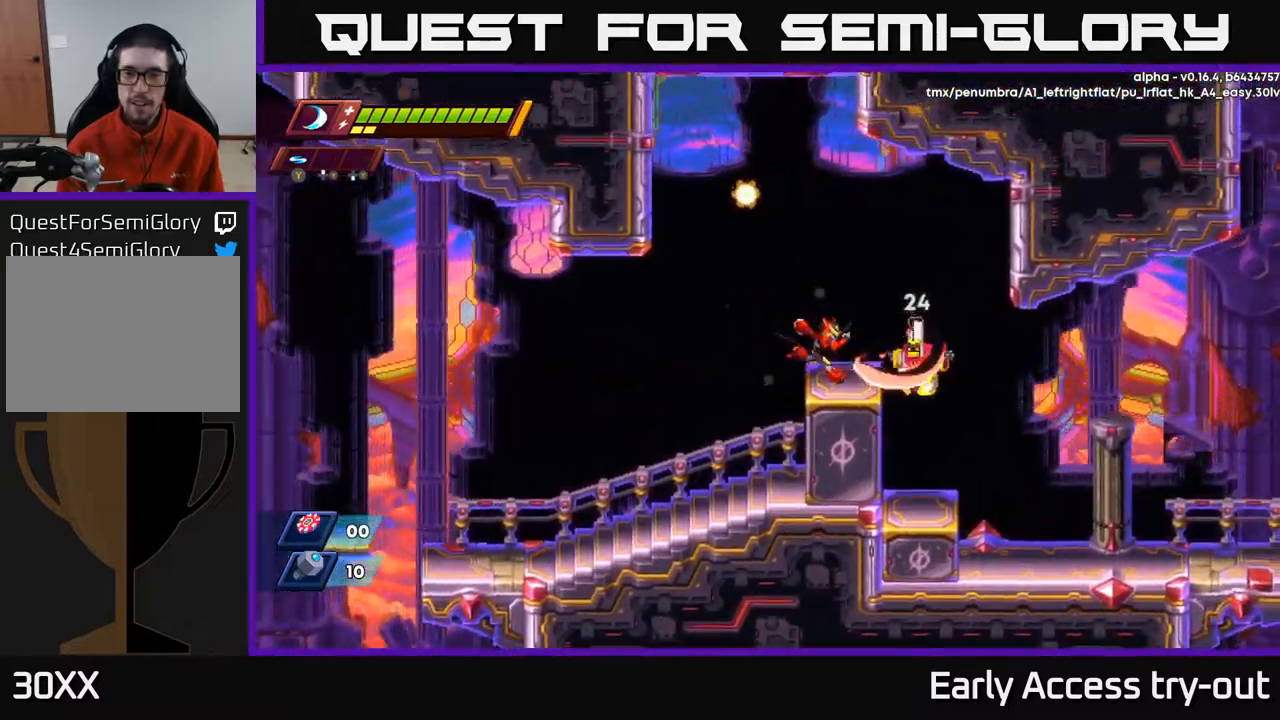
{"buttons": ["A", "R2", "DPAD_RIGHT"], "left_stick": "center", "right_stick": "center", "events": [[67, "X", "down"], [117, "DPAD_RIGHT", "up"], [167, "X", "up"], [234, "X", "down"], [350, "X", "up"], [384, "DPAD_RIGHT", "down"], [467, "R2", "down"], [484, "A", "down"]]}
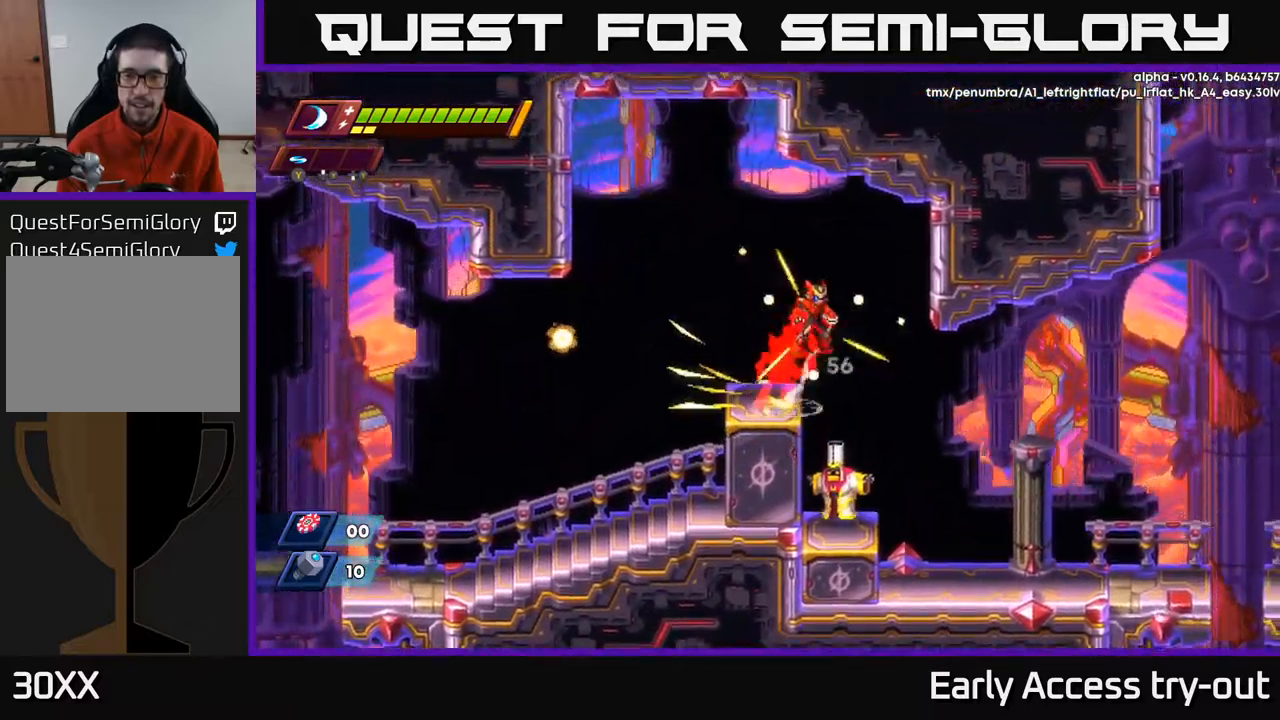
{"buttons": ["DPAD_LEFT"], "left_stick": "center", "right_stick": "center", "events": [[84, "A", "up"], [100, "R2", "up"], [417, "DPAD_RIGHT", "up"], [500, "DPAD_LEFT", "down"]]}
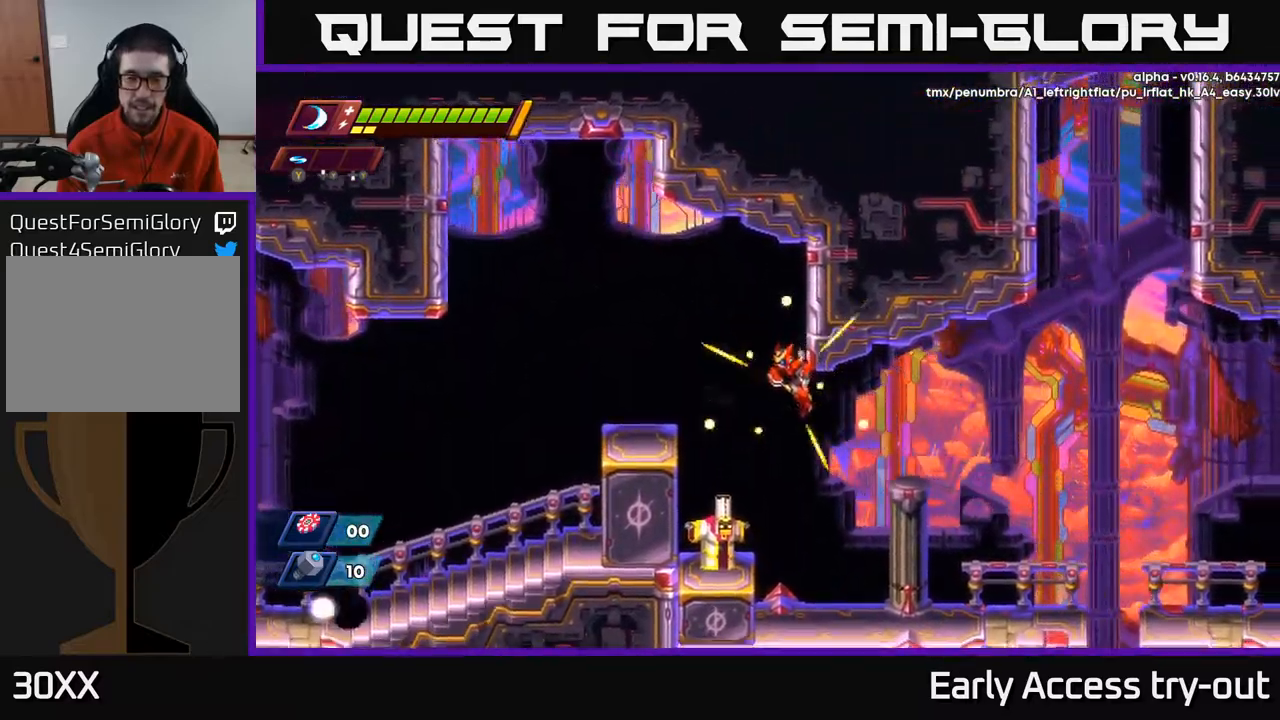
{"buttons": [], "left_stick": "center", "right_stick": "center", "events": [[50, "DPAD_LEFT", "up"], [167, "X", "down"], [284, "X", "up"], [384, "X", "down"], [484, "X", "up"]]}
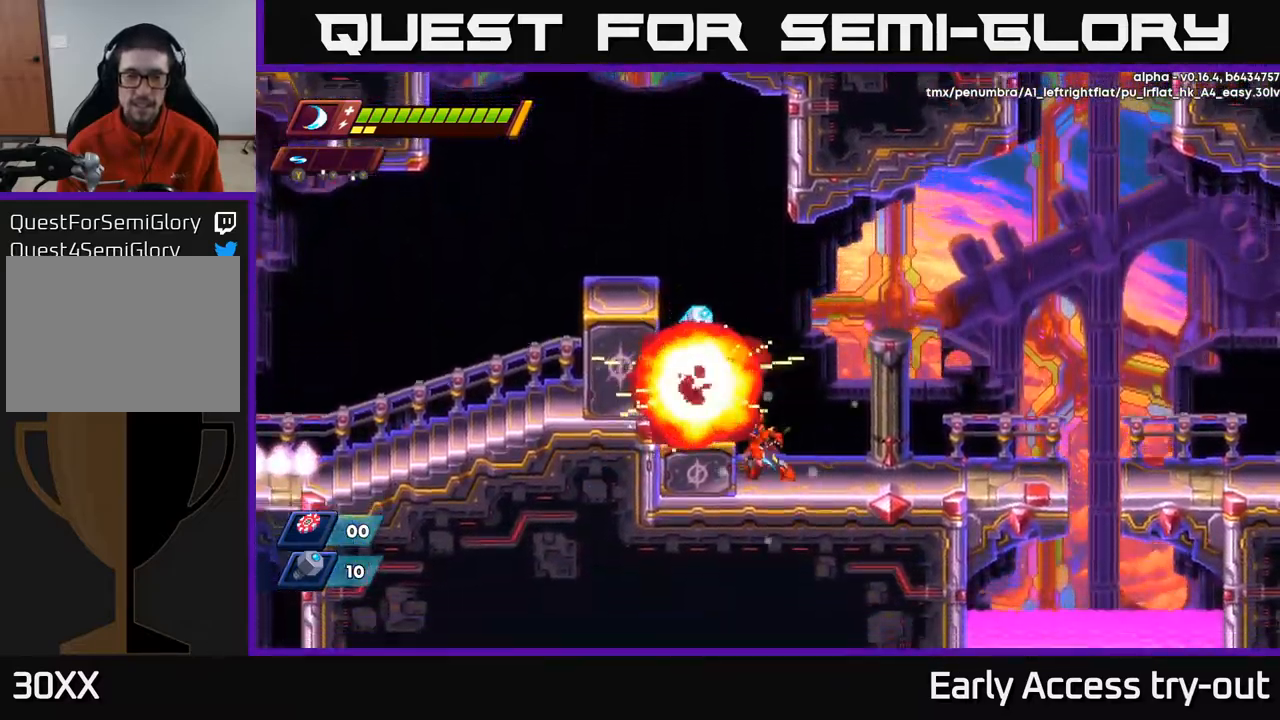
{"buttons": ["DPAD_LEFT"], "left_stick": "center", "right_stick": "center", "events": [[84, "A", "down"], [184, "X", "down"], [317, "X", "up"], [334, "DPAD_LEFT", "down"], [450, "A", "up"]]}
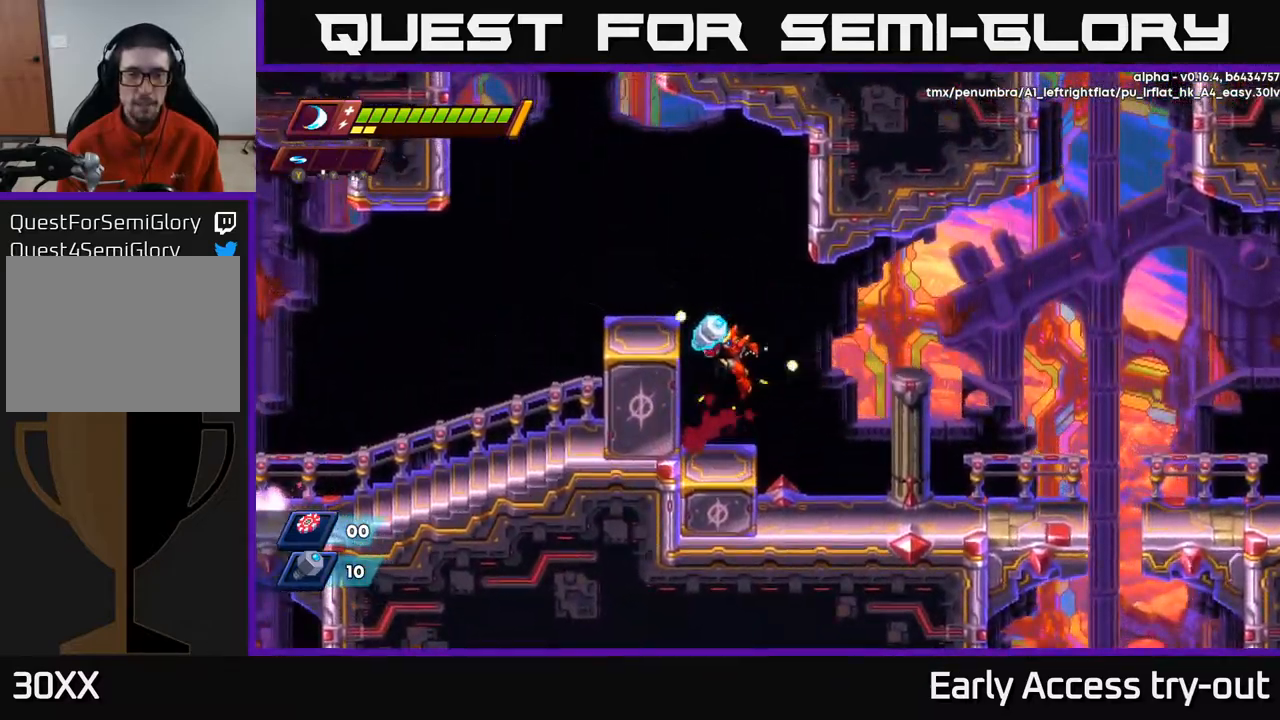
{"buttons": ["DPAD_RIGHT"], "left_stick": "center", "right_stick": "center", "events": [[84, "DPAD_LEFT", "up"], [250, "DPAD_LEFT", "down"], [300, "A", "down"], [367, "A", "up"], [367, "DPAD_LEFT", "up"], [484, "DPAD_RIGHT", "down"]]}
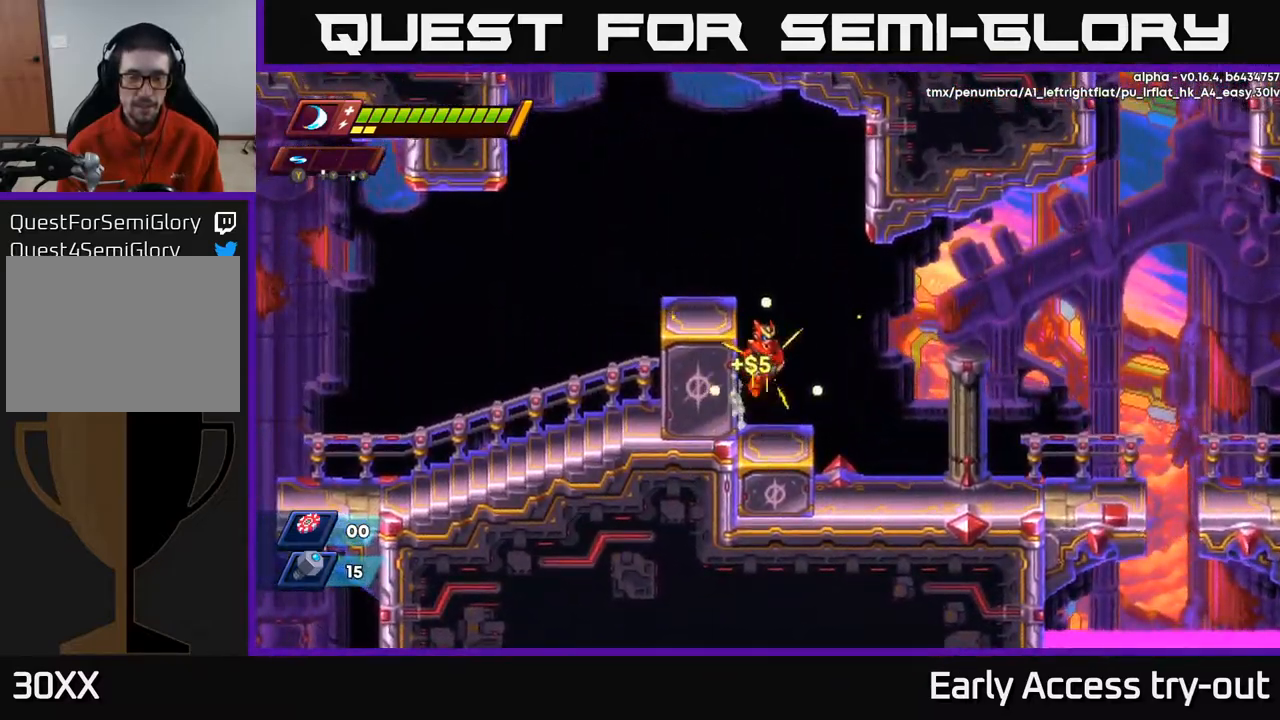
{"buttons": ["R2", "DPAD_RIGHT"], "left_stick": "center", "right_stick": "center", "events": [[334, "R2", "down"]]}
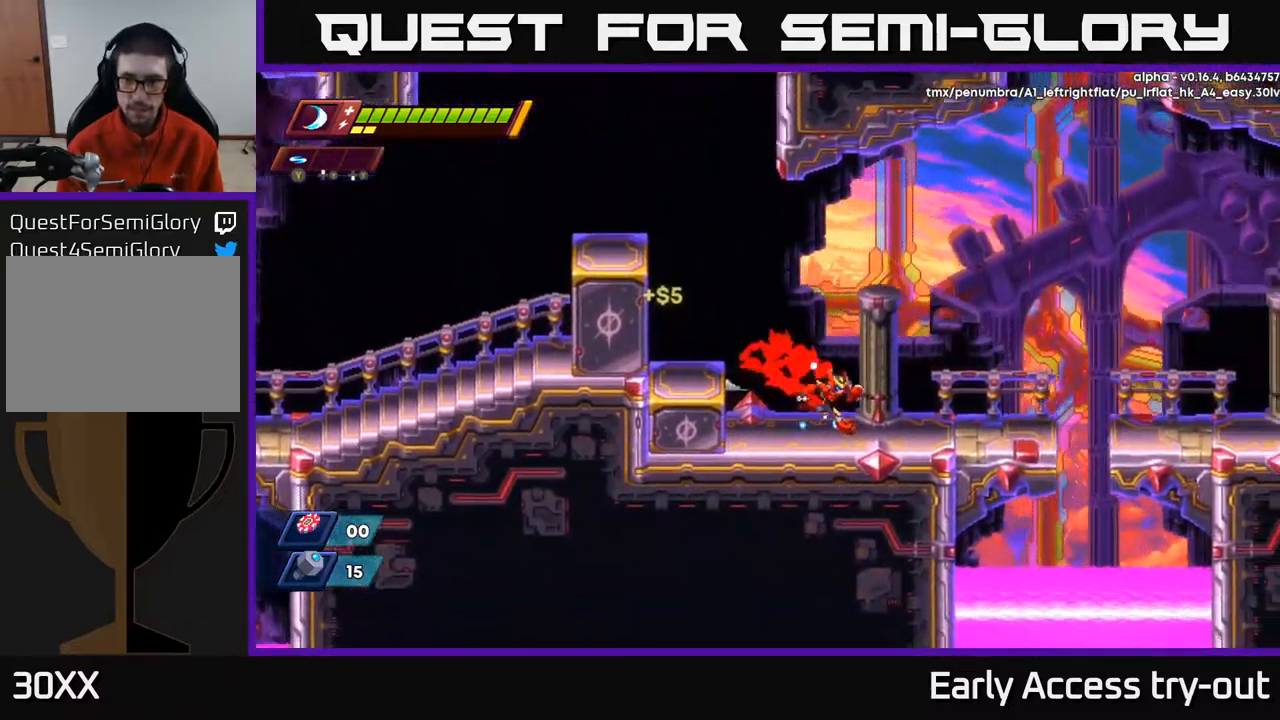
{"buttons": ["A", "R2", "DPAD_RIGHT"], "left_stick": "center", "right_stick": "center", "events": [[34, "R2", "up"], [150, "R2", "down"], [334, "R2", "up"], [417, "R2", "down"], [500, "A", "down"]]}
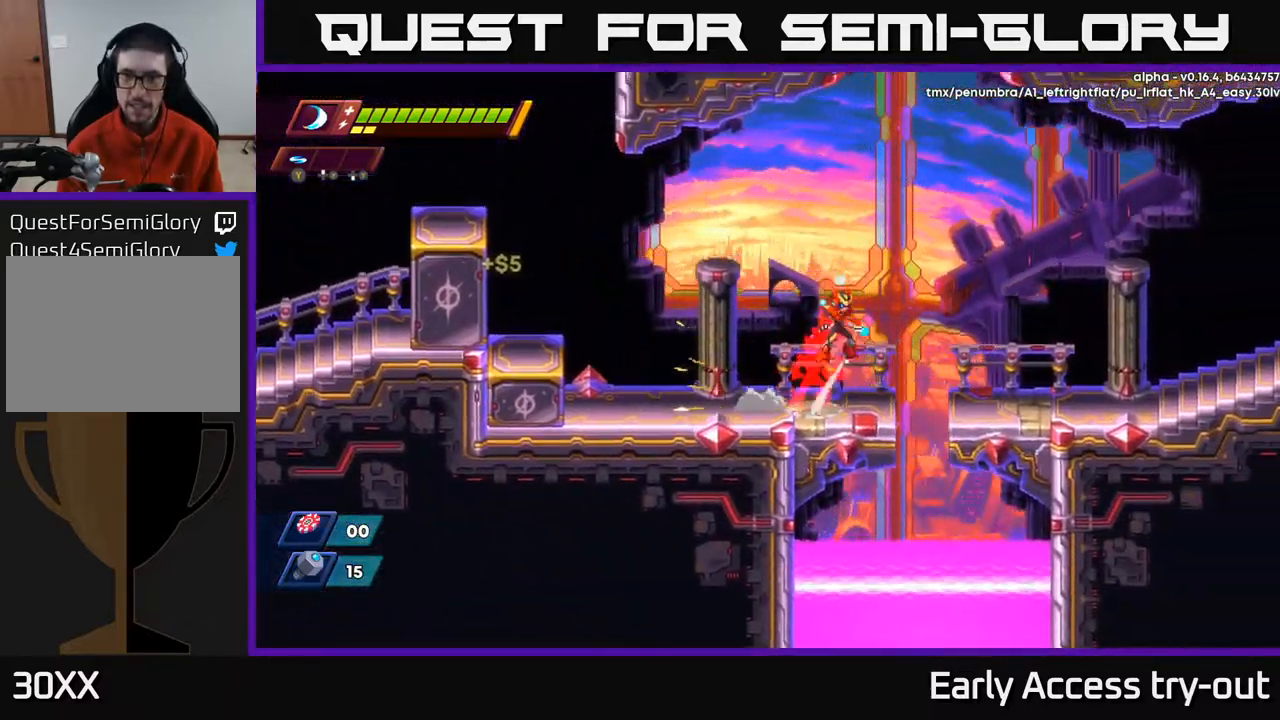
{"buttons": ["DPAD_RIGHT"], "left_stick": "center", "right_stick": "center", "events": [[400, "A", "up"], [400, "R2", "up"]]}
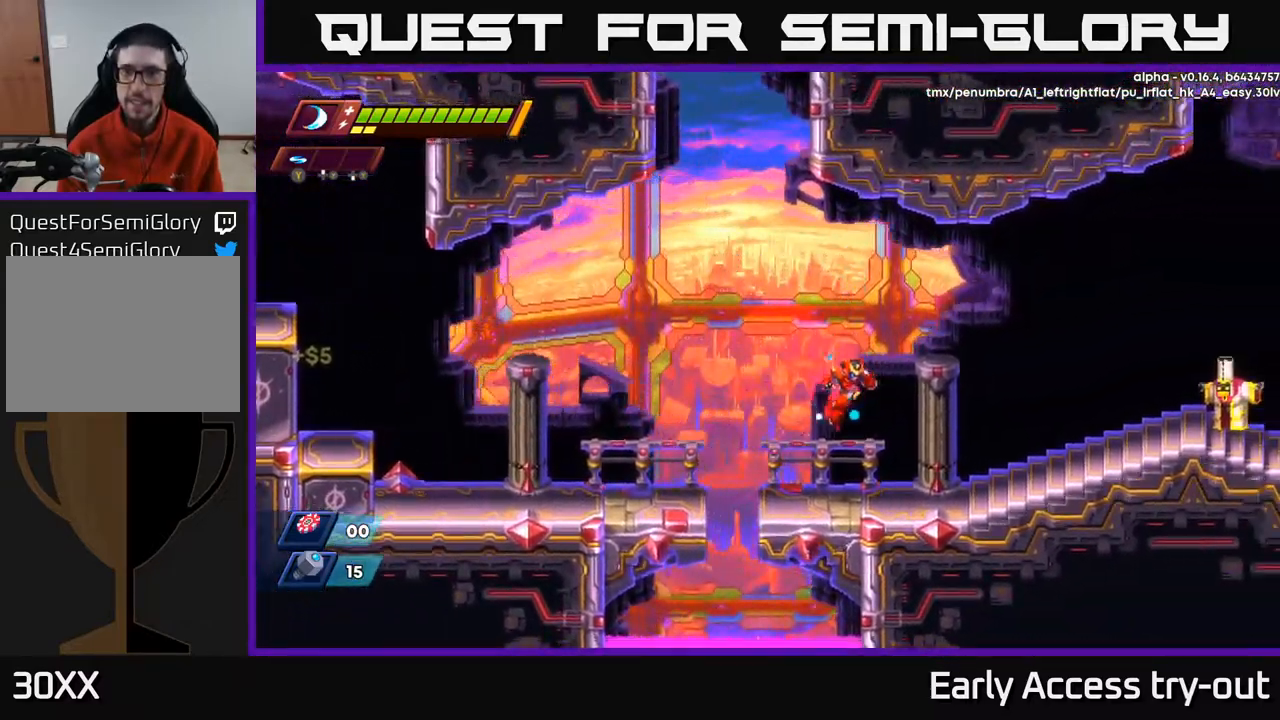
{"buttons": ["A", "R2", "DPAD_RIGHT"], "left_stick": "center", "right_stick": "center", "events": [[434, "A", "down"], [450, "R2", "down"]]}
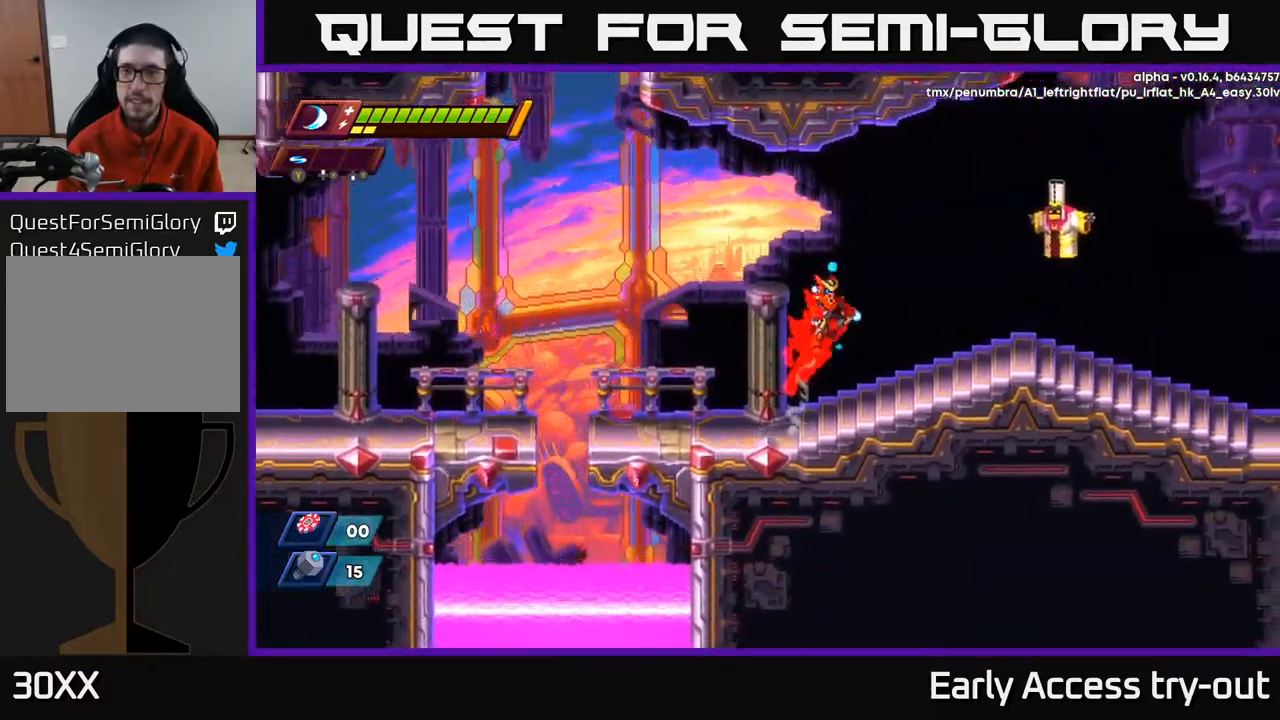
{"buttons": [], "left_stick": "center", "right_stick": "center", "events": [[234, "X", "down"], [301, "A", "up"], [318, "R2", "up"], [368, "X", "up"], [434, "DPAD_RIGHT", "up"]]}
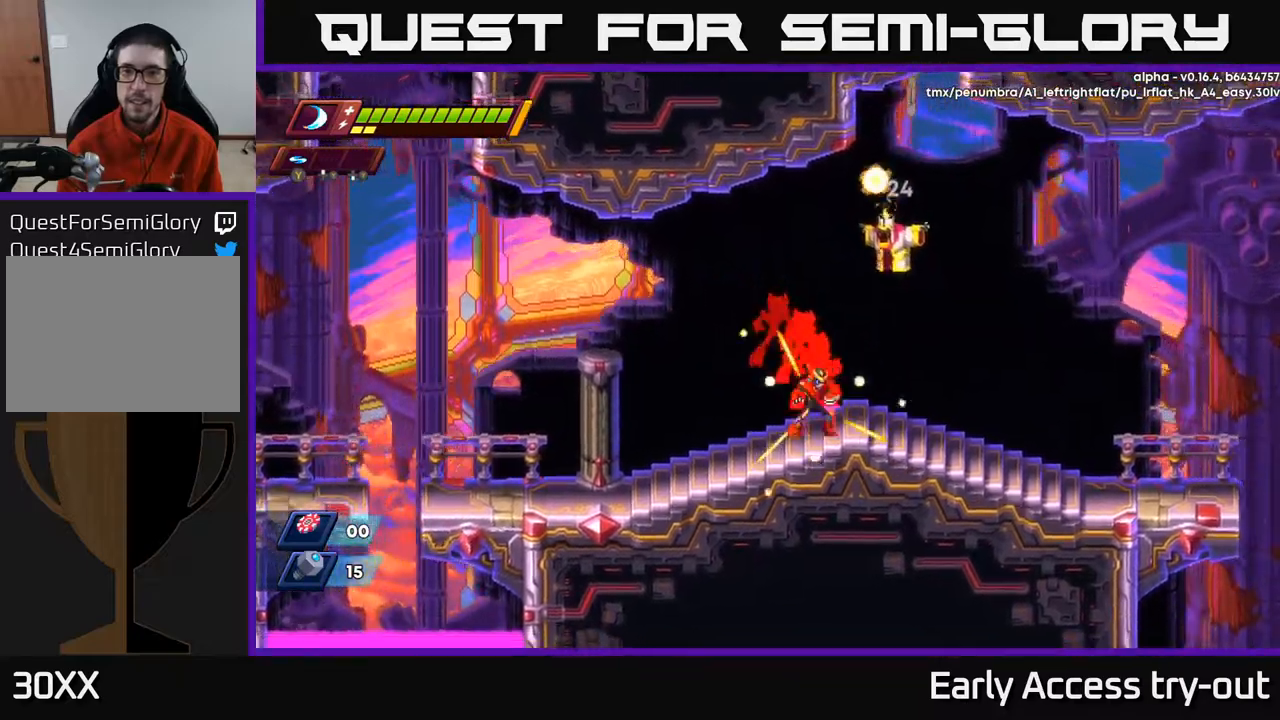
{"buttons": [], "left_stick": "center", "right_stick": "center", "events": [[67, "A", "down"], [134, "X", "down"], [184, "A", "up"], [250, "X", "up"], [300, "X", "down"], [417, "X", "up"]]}
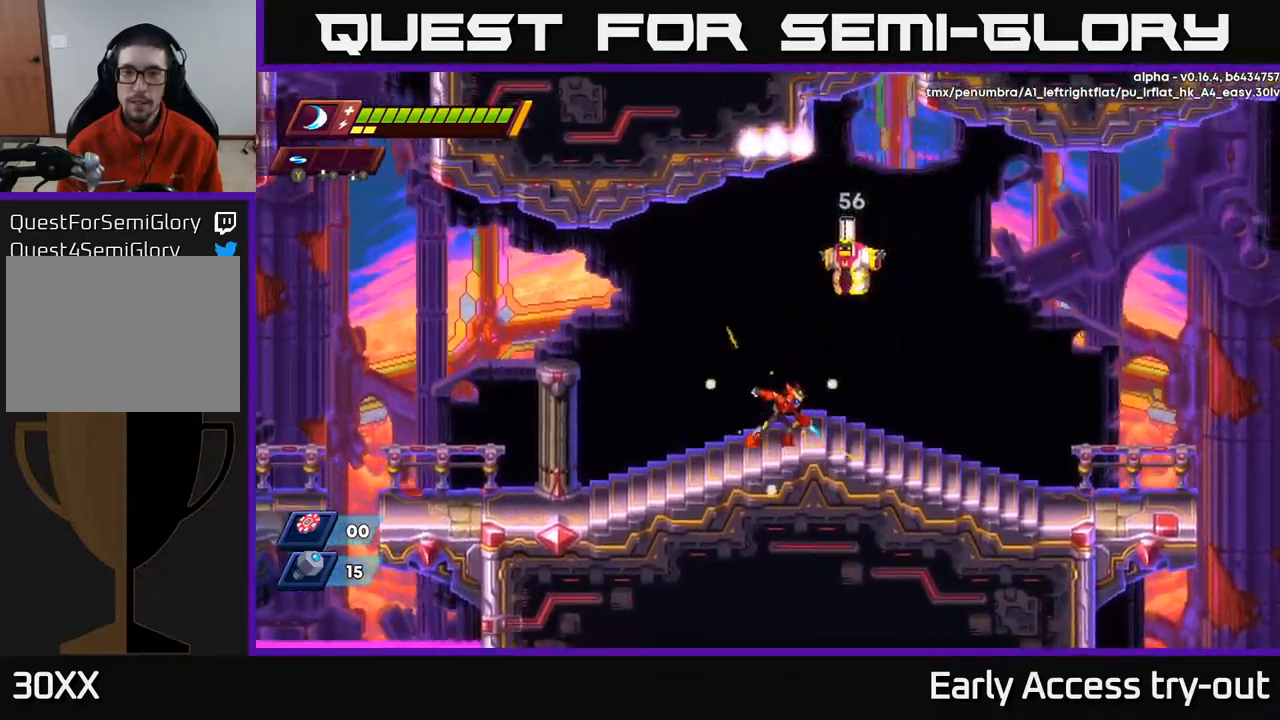
{"buttons": [], "left_stick": "center", "right_stick": "center", "events": [[100, "A", "down"], [167, "X", "down"], [217, "A", "up"], [267, "X", "up"], [334, "X", "down"], [434, "X", "up"]]}
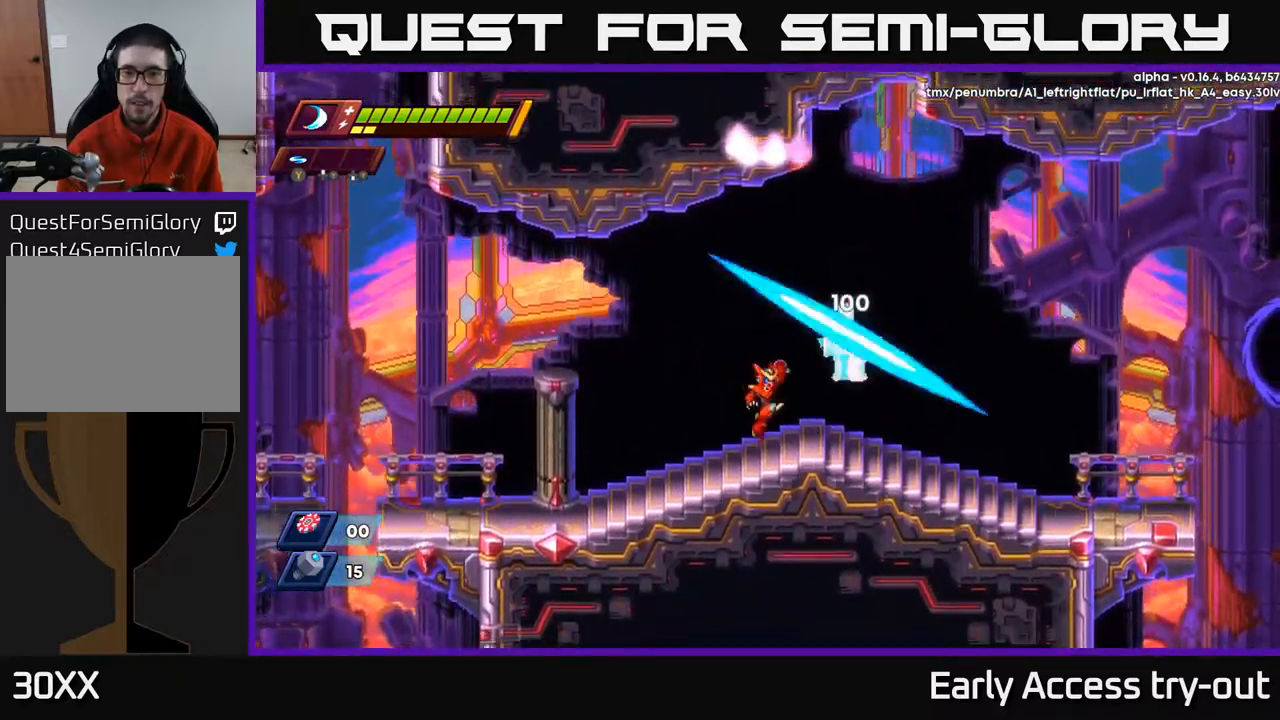
{"buttons": ["X"], "left_stick": "center", "right_stick": "center", "events": [[17, "X", "down"], [117, "X", "up"], [234, "X", "down"], [334, "X", "up"], [484, "X", "down"]]}
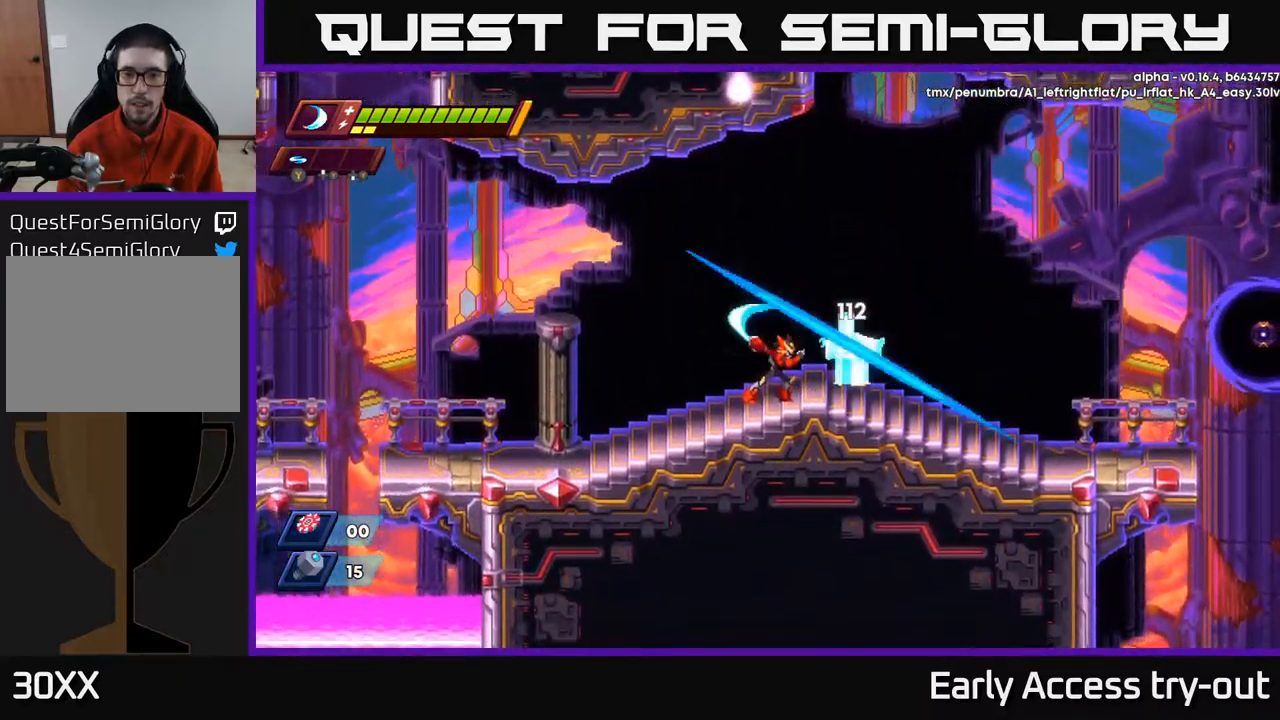
{"buttons": [], "left_stick": "center", "right_stick": "center", "events": [[100, "X", "up"], [234, "X", "down"], [350, "X", "up"]]}
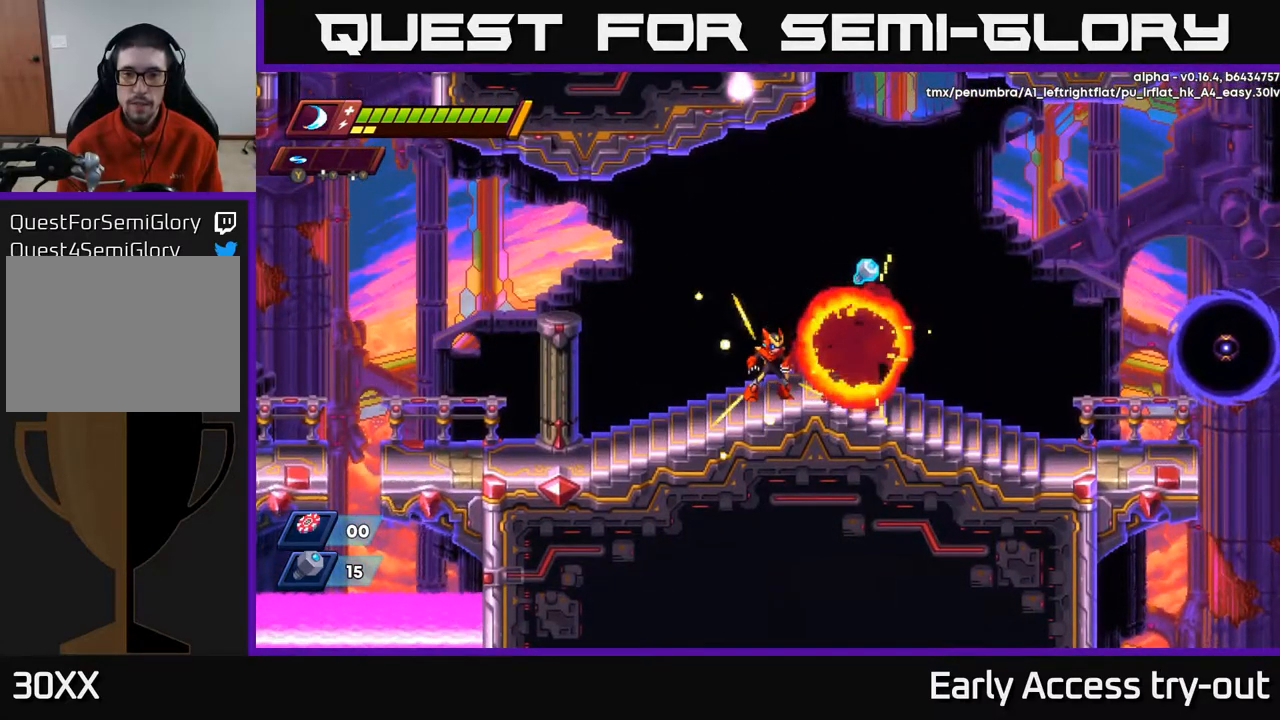
{"buttons": ["DPAD_RIGHT"], "left_stick": "center", "right_stick": "center", "events": [[117, "A", "down"], [117, "DPAD_RIGHT", "down"], [217, "A", "up"]]}
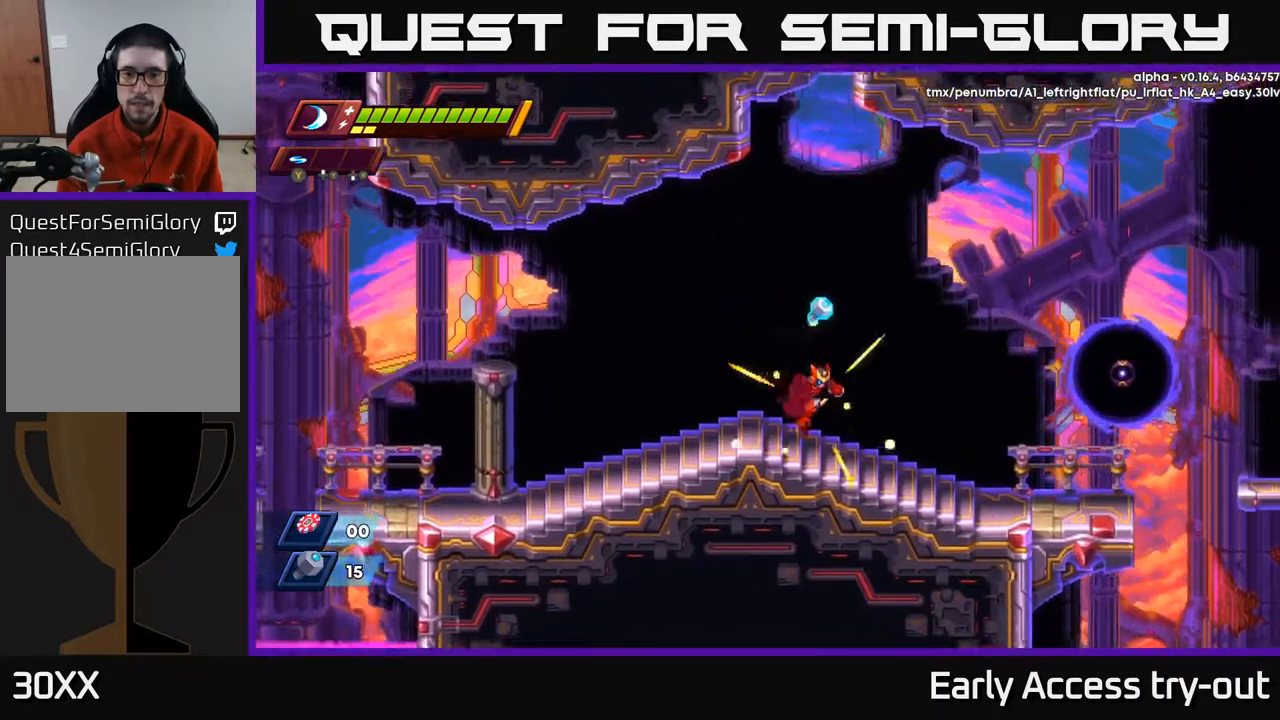
{"buttons": ["R2", "DPAD_RIGHT"], "left_stick": "center", "right_stick": "center", "events": [[50, "DPAD_RIGHT", "up"], [117, "A", "down"], [234, "DPAD_RIGHT", "down"], [250, "A", "up"], [384, "R2", "down"]]}
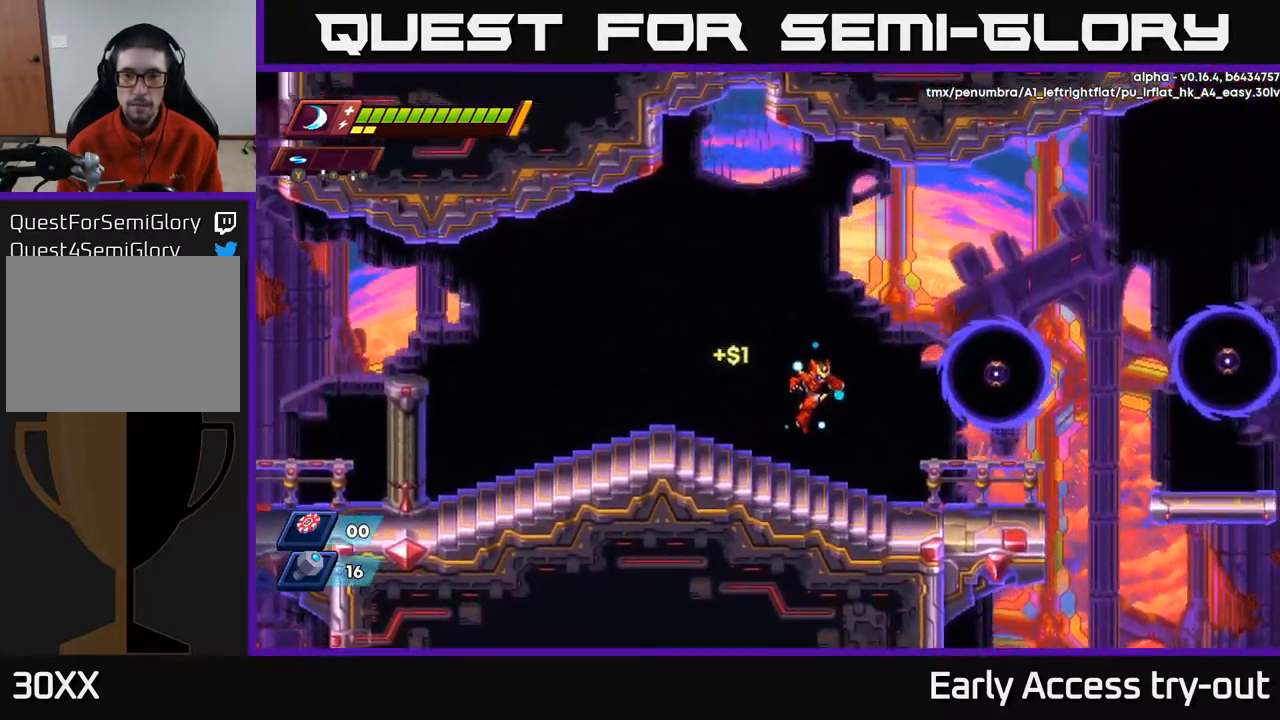
{"buttons": ["DPAD_RIGHT"], "left_stick": "center", "right_stick": "center", "events": [[17, "R2", "up"], [217, "A", "down"], [267, "X", "down"], [317, "A", "up"], [350, "X", "up"]]}
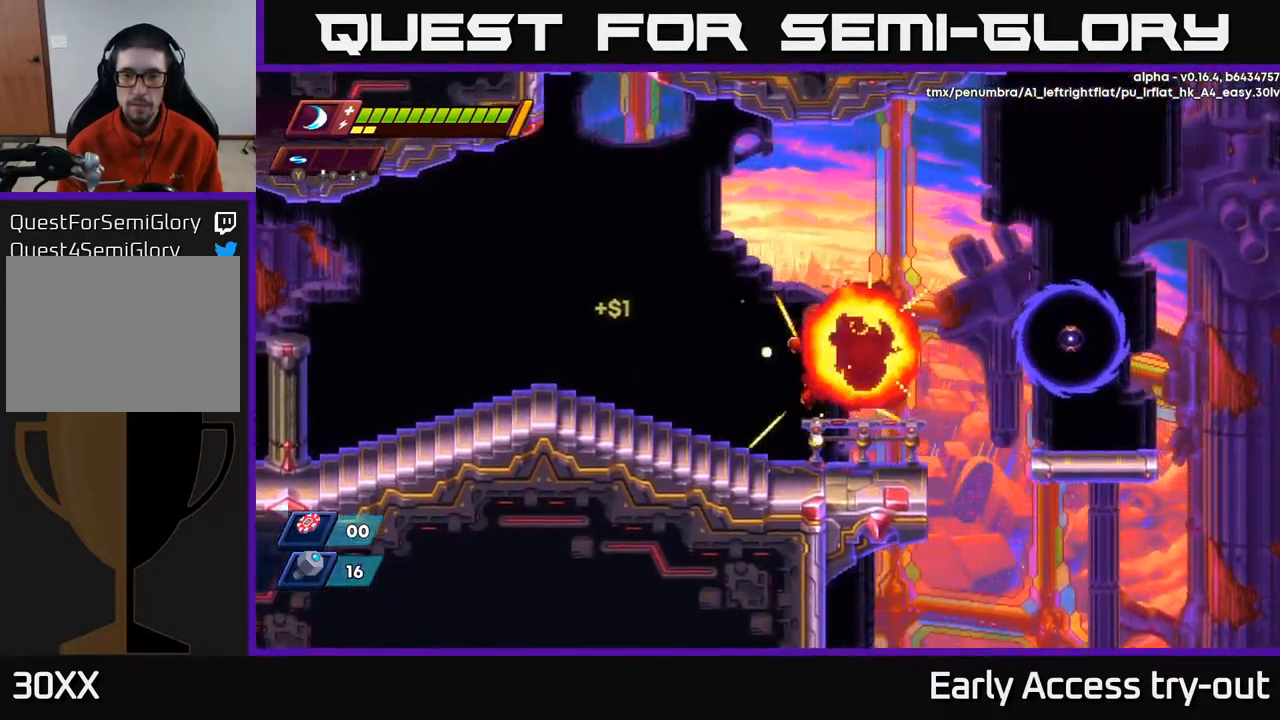
{"buttons": [], "left_stick": "center", "right_stick": "center", "events": [[300, "A", "down"], [400, "X", "down"], [417, "A", "up"], [467, "DPAD_RIGHT", "up"], [500, "X", "up"]]}
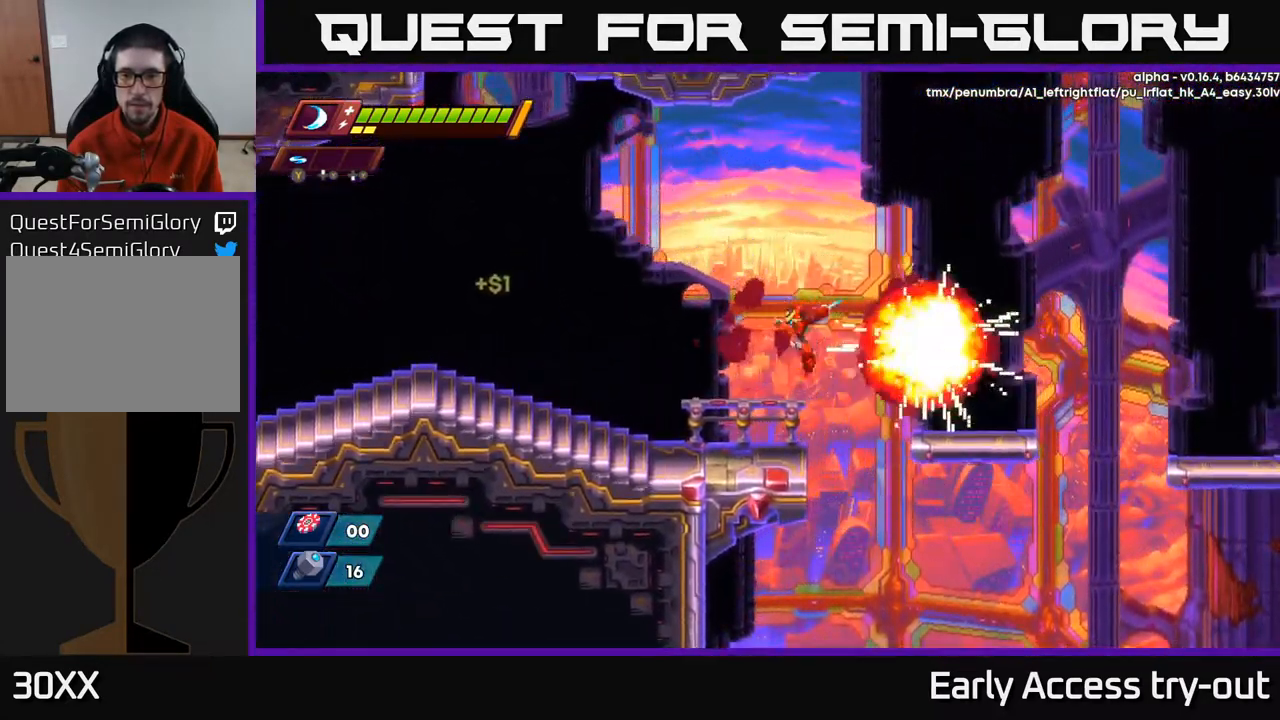
{"buttons": ["A", "R2", "DPAD_RIGHT"], "left_stick": "center", "right_stick": "center", "events": [[50, "DPAD_LEFT", "down"], [184, "DPAD_LEFT", "up"], [234, "DPAD_RIGHT", "down"], [334, "R2", "down"], [384, "A", "down"]]}
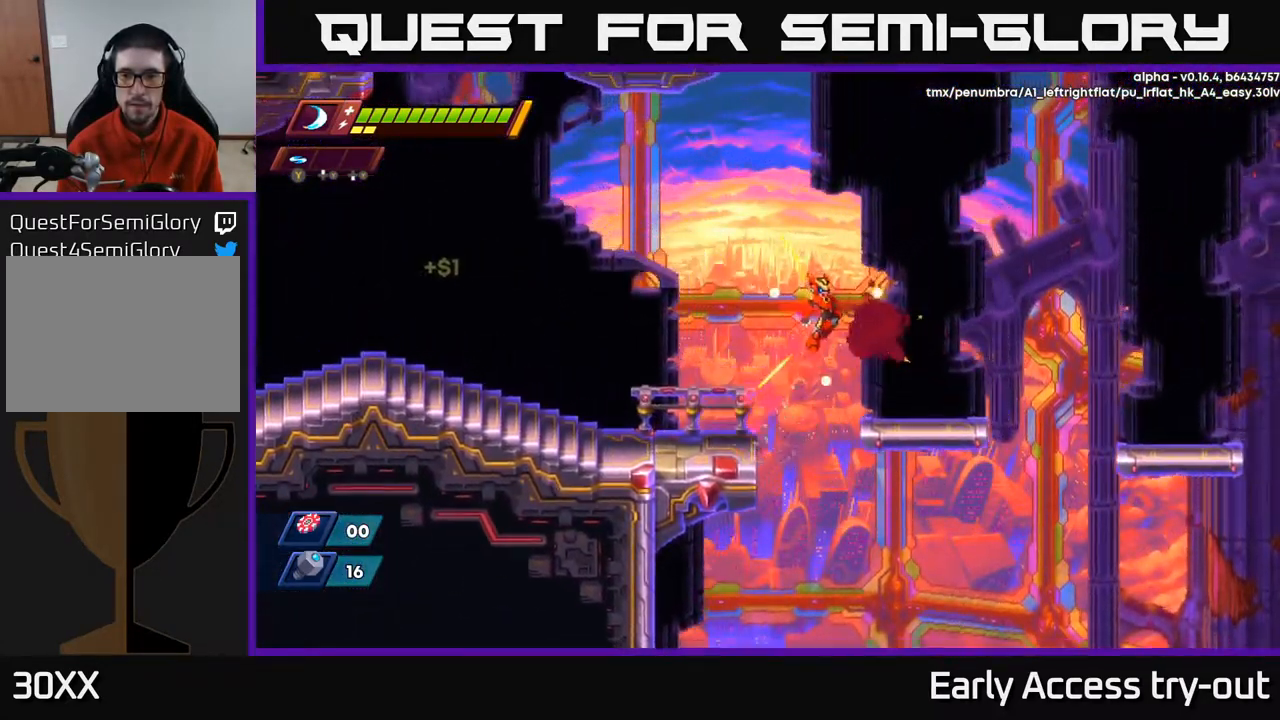
{"buttons": ["A", "R2", "DPAD_RIGHT"], "left_stick": "center", "right_stick": "center", "events": [[34, "A", "up"], [34, "R2", "up"], [417, "A", "down"], [417, "R2", "down"]]}
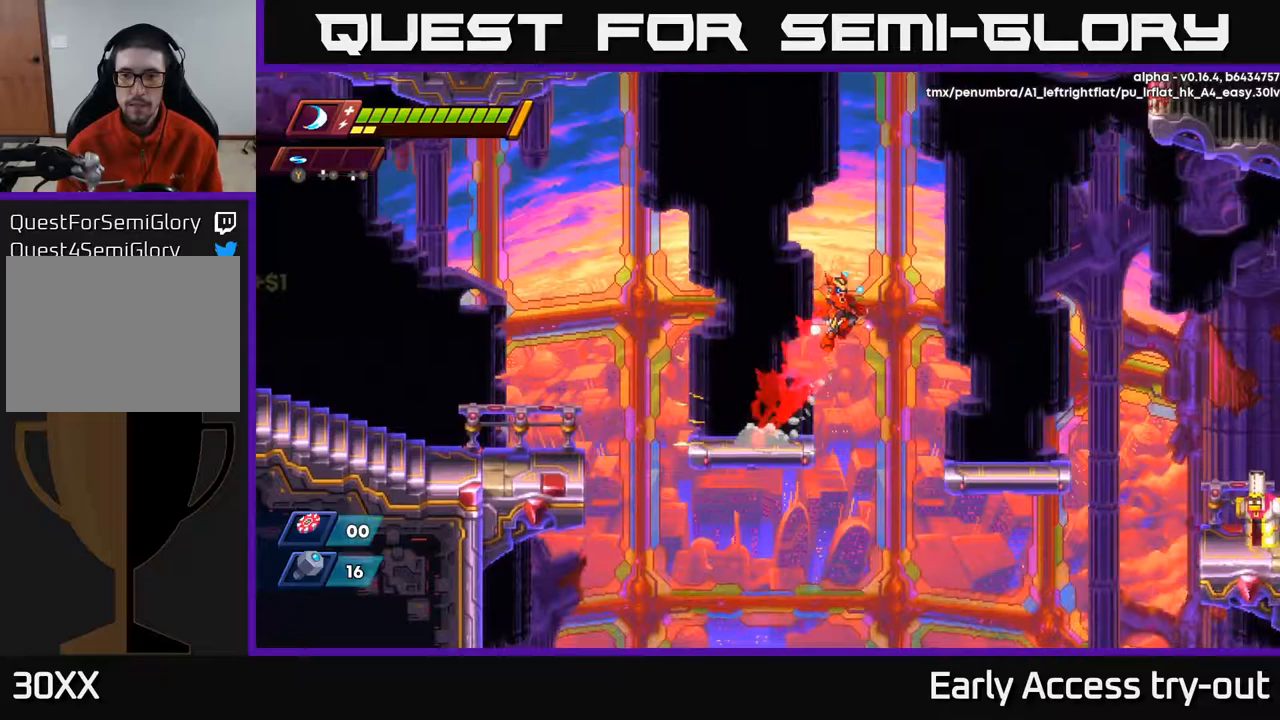
{"buttons": ["DPAD_RIGHT"], "left_stick": "center", "right_stick": "center", "events": [[67, "A", "up"], [100, "R2", "up"]]}
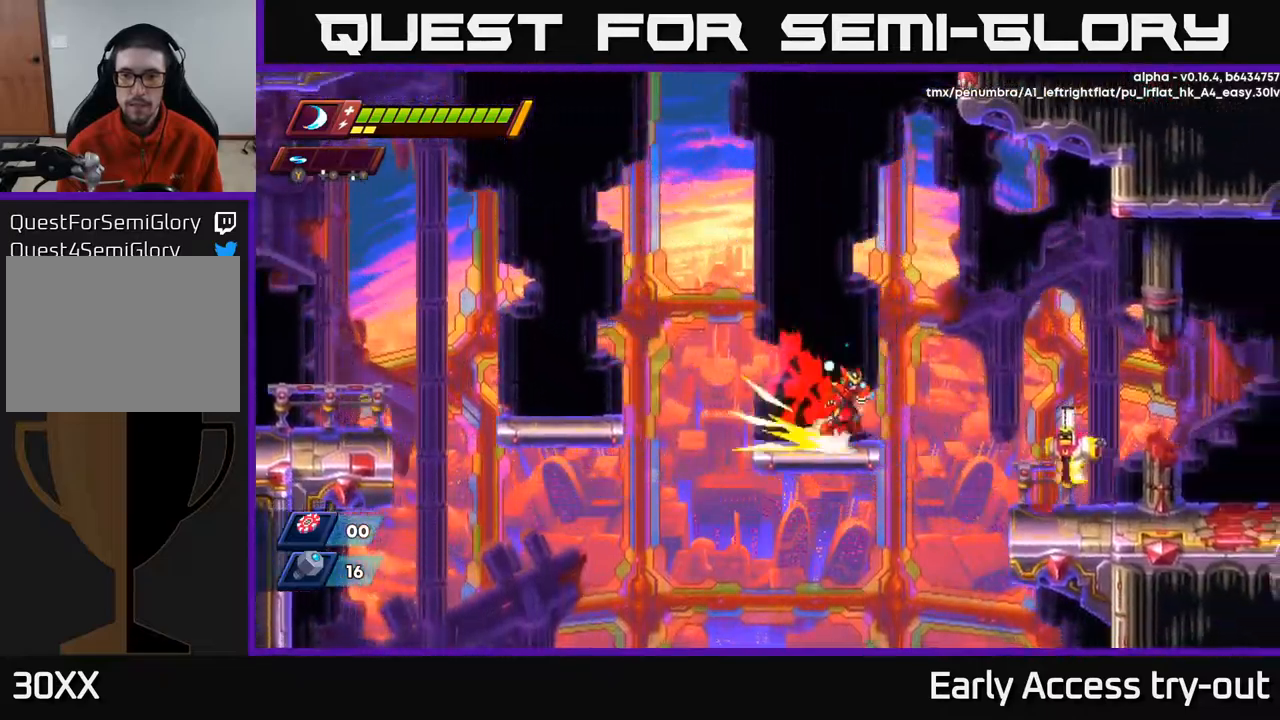
{"buttons": ["X", "DPAD_RIGHT"], "left_stick": "center", "right_stick": "center", "events": [[17, "R2", "down"], [33, "A", "down"], [133, "A", "up"], [133, "R2", "up"], [283, "X", "down"], [383, "X", "up"], [433, "X", "down"]]}
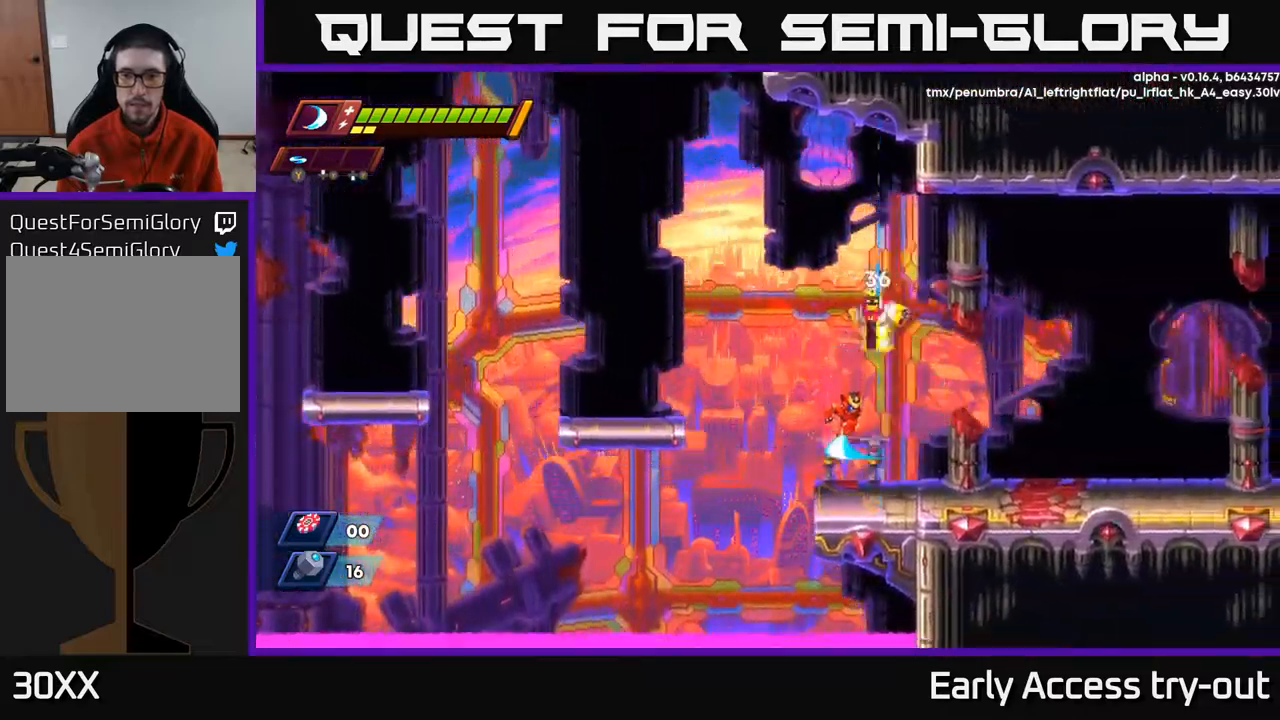
{"buttons": ["A", "DPAD_LEFT"], "left_stick": "center", "right_stick": "center", "events": [[33, "X", "up"], [450, "A", "down"], [450, "DPAD_RIGHT", "up"], [467, "DPAD_LEFT", "down"]]}
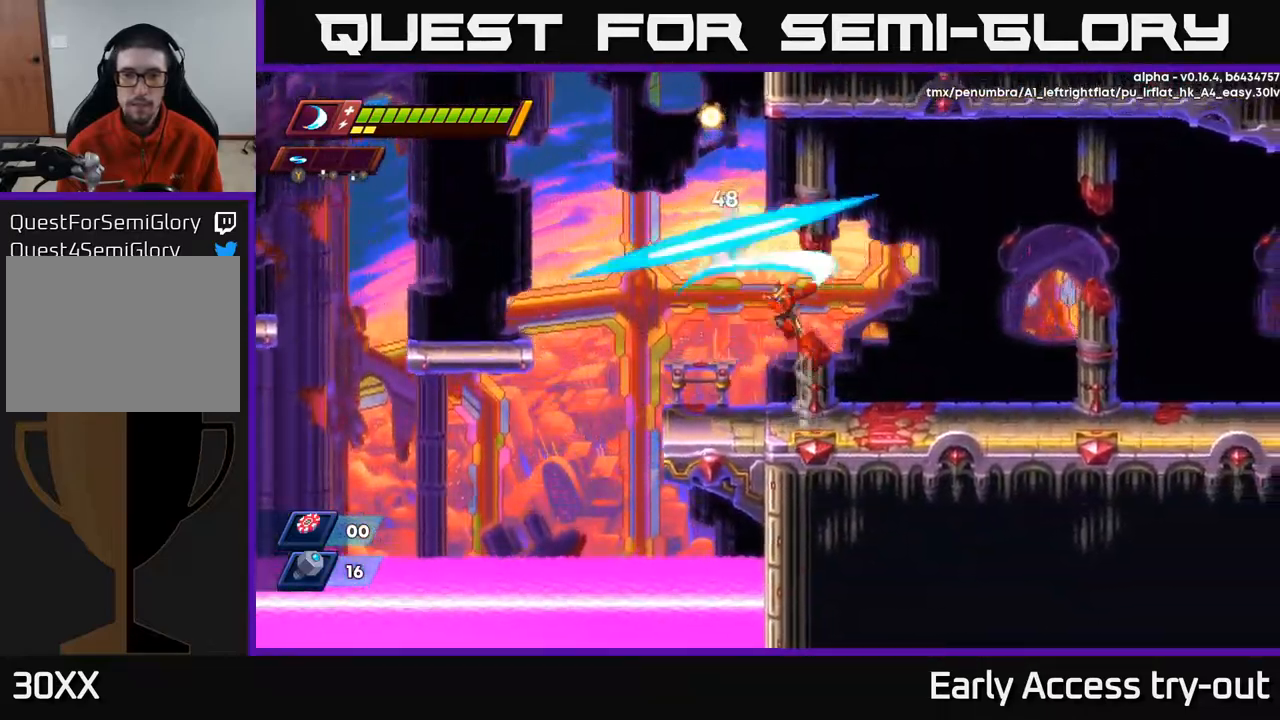
{"buttons": [], "left_stick": "center", "right_stick": "center", "events": [[17, "DPAD_LEFT", "up"], [17, "X", "down"], [100, "X", "up"], [183, "X", "down"], [267, "X", "up"], [367, "X", "down"], [417, "A", "up"], [483, "X", "up"]]}